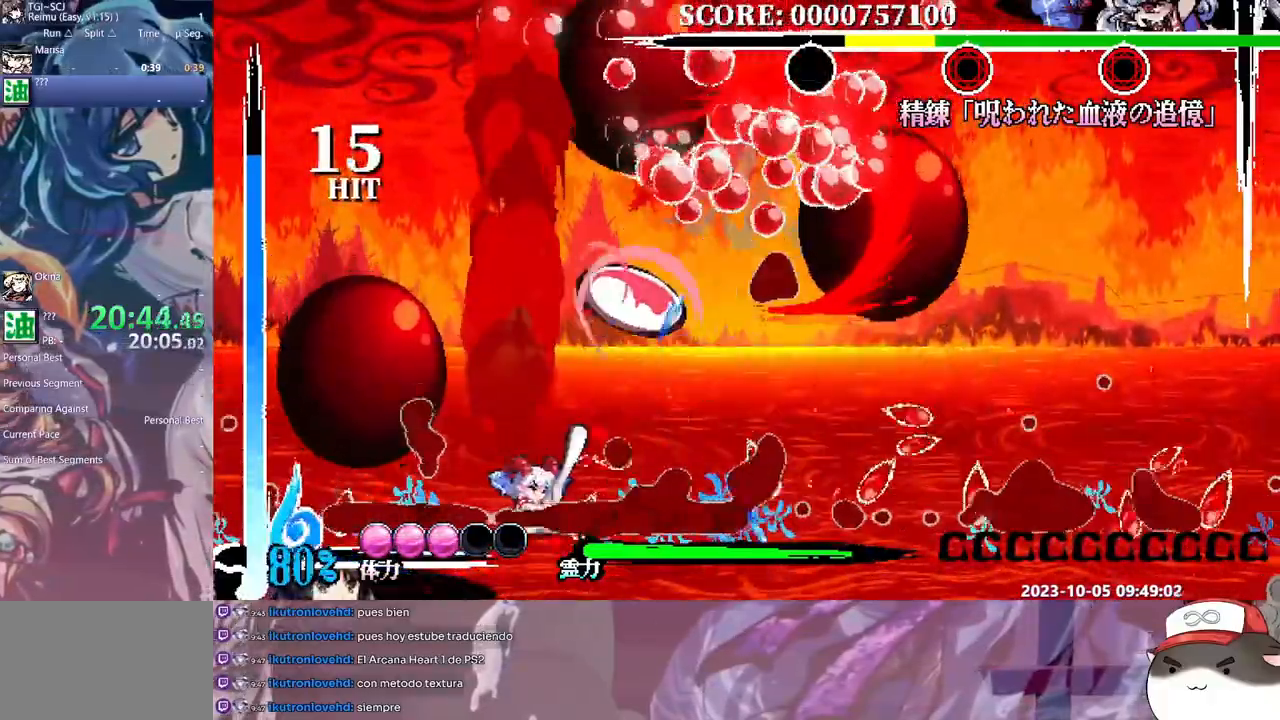
Gameplay with a controller (Xbox layout); each line is a JSON object with the inputs held at the frame after it. "events" lists button and stick changes between this image and that frame as [ms after this image, input, new state], when the widget could be followed in between. Not read: A L2 L3 R1 R2 R3 SELECT START X.
{"buttons": ["L1"], "events": [[33, "Y", "down"], [50, "DPAD_LEFT", "down"], [117, "DPAD_LEFT", "up"], [133, "Y", "up"], [200, "DPAD_LEFT", "down"], [200, "Y", "down"], [217, "DPAD_LEFT", "up"], [217, "Y", "up"], [317, "Y", "down"], [367, "Y", "up"], [450, "Y", "down"], [483, "Y", "up"]]}
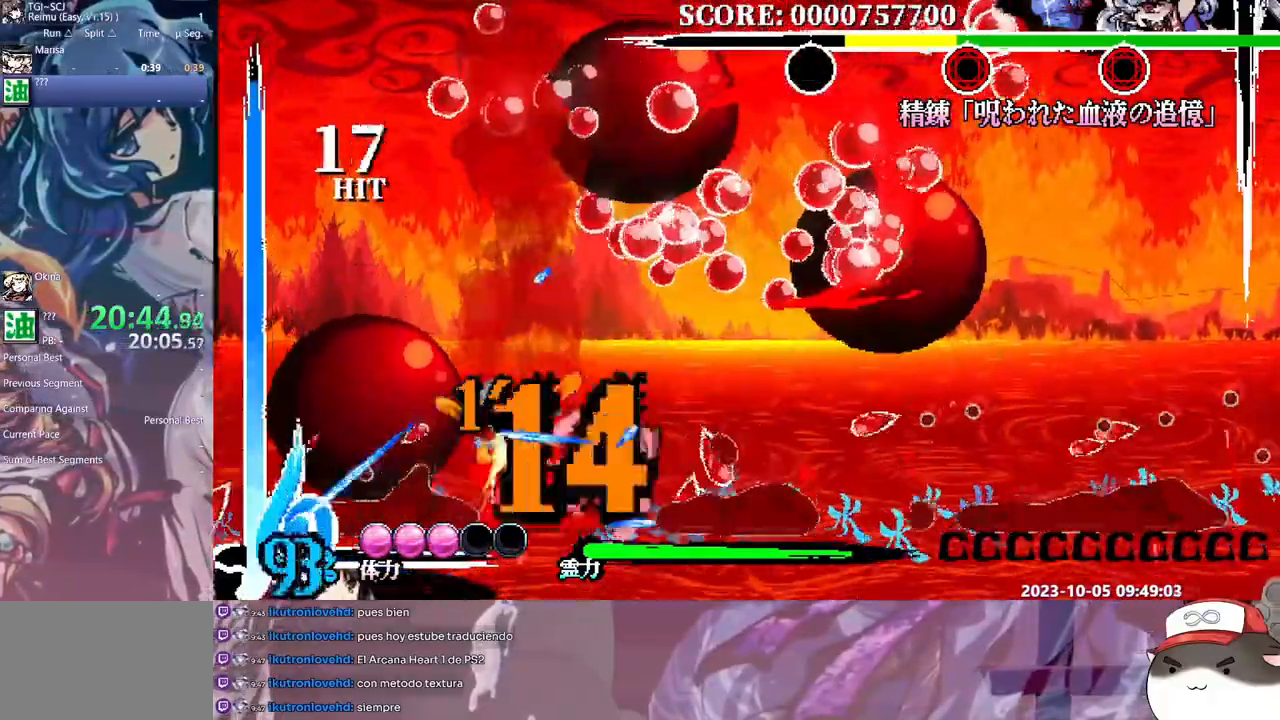
{"buttons": ["Y", "L1"], "events": [[167, "DPAD_LEFT", "down"], [183, "DPAD_LEFT", "up"], [200, "Y", "down"], [283, "Y", "up"], [350, "Y", "down"], [417, "Y", "up"], [467, "Y", "down"]]}
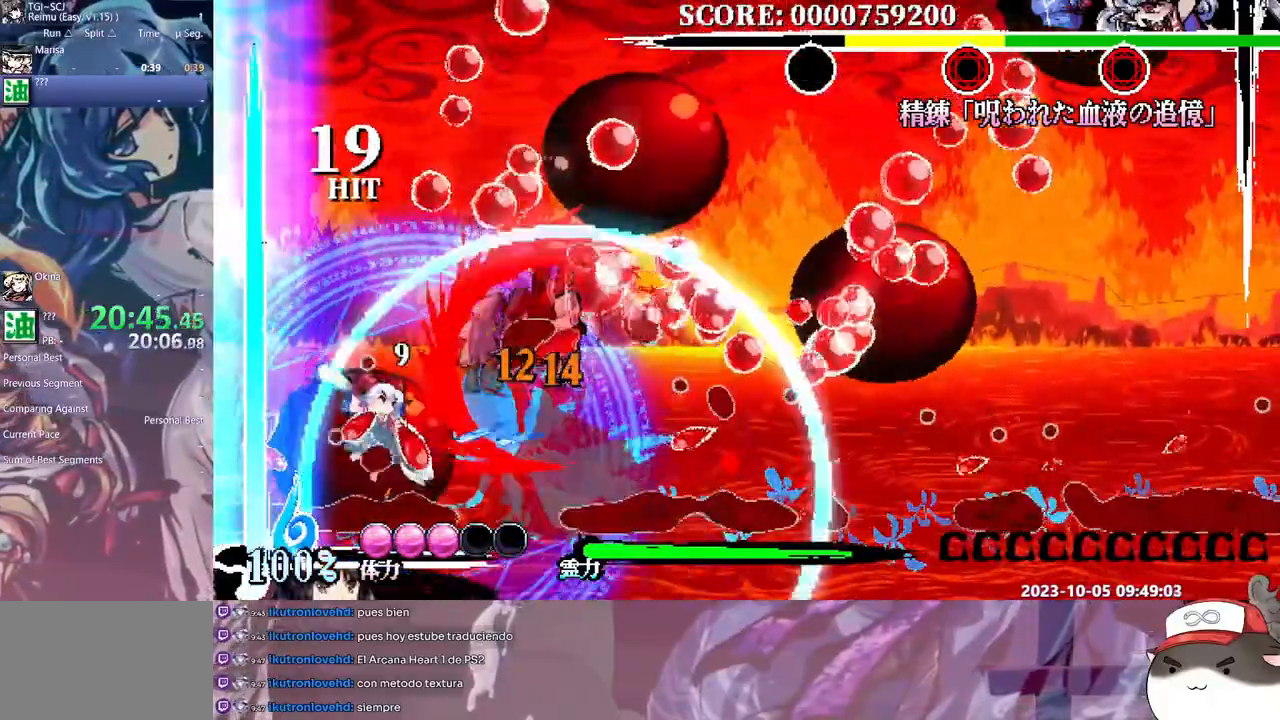
{"buttons": ["L1"], "events": [[67, "Y", "up"], [200, "L1", "up"], [333, "L1", "down"]]}
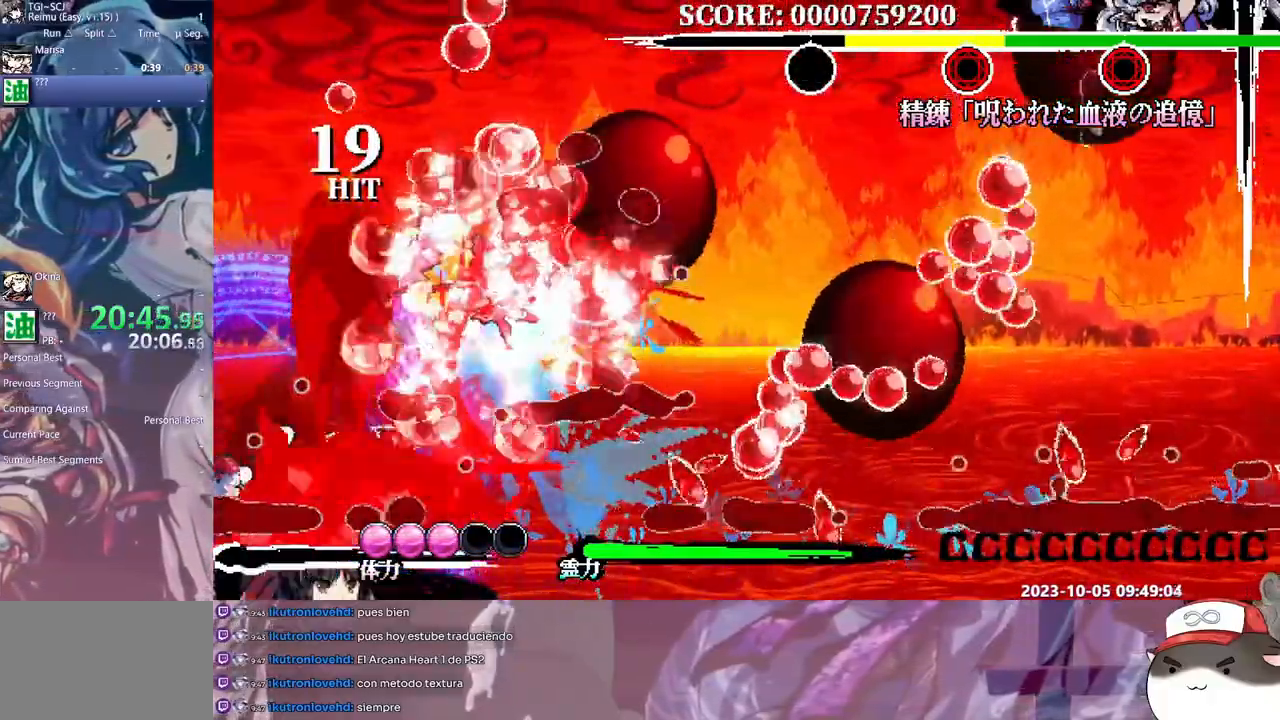
{"buttons": ["Y", "L1", "DPAD_UP"], "events": [[83, "DPAD_UP", "down"], [200, "Y", "down"], [283, "Y", "up"], [350, "Y", "down"], [433, "Y", "up"], [500, "Y", "down"]]}
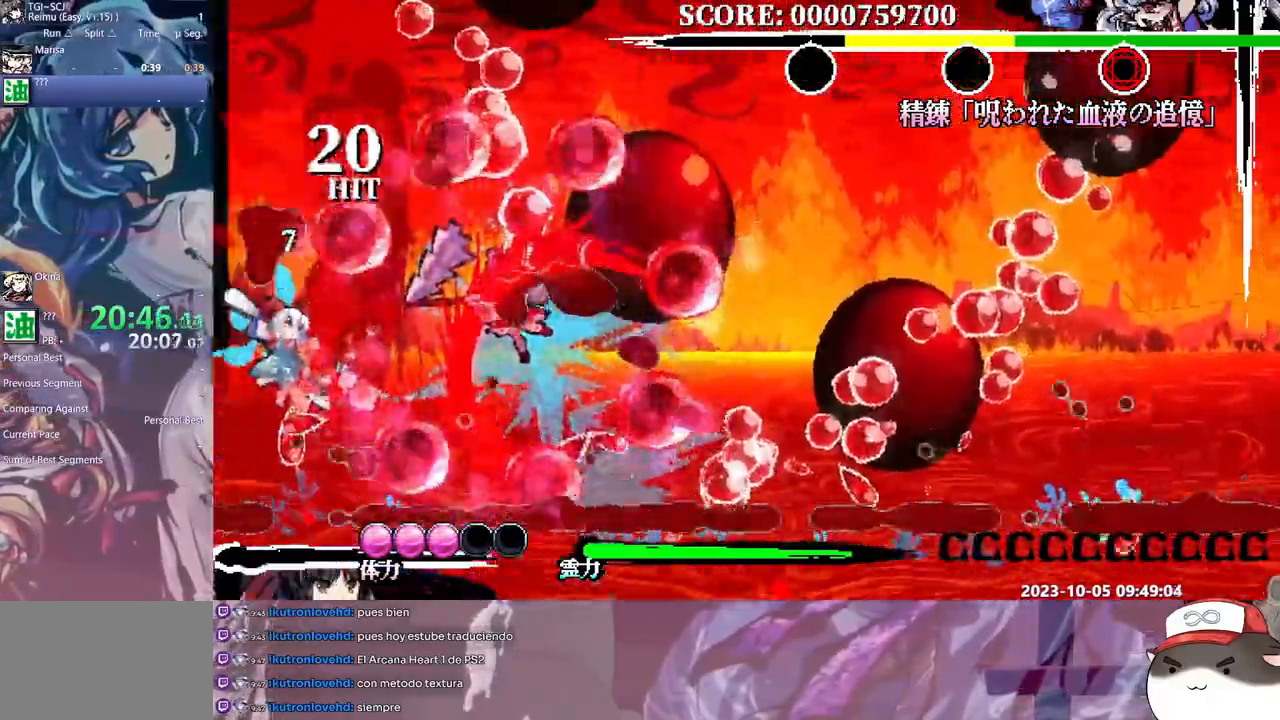
{"buttons": ["Y", "L1", "DPAD_UP"], "events": [[67, "Y", "up"], [150, "Y", "down"], [217, "Y", "up"], [300, "Y", "down"], [383, "Y", "up"], [433, "Y", "down"]]}
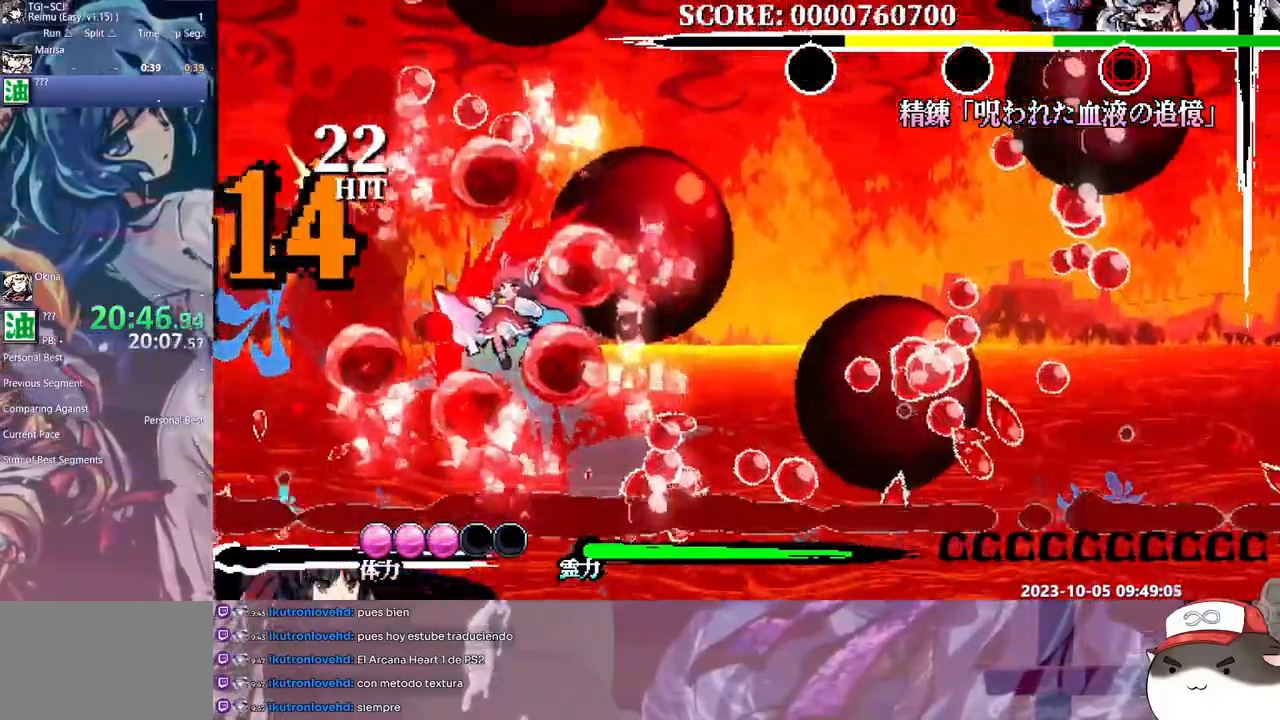
{"buttons": ["L1", "DPAD_UP"], "events": [[33, "Y", "up"], [83, "Y", "down"], [167, "Y", "up"], [217, "Y", "down"], [333, "Y", "up"]]}
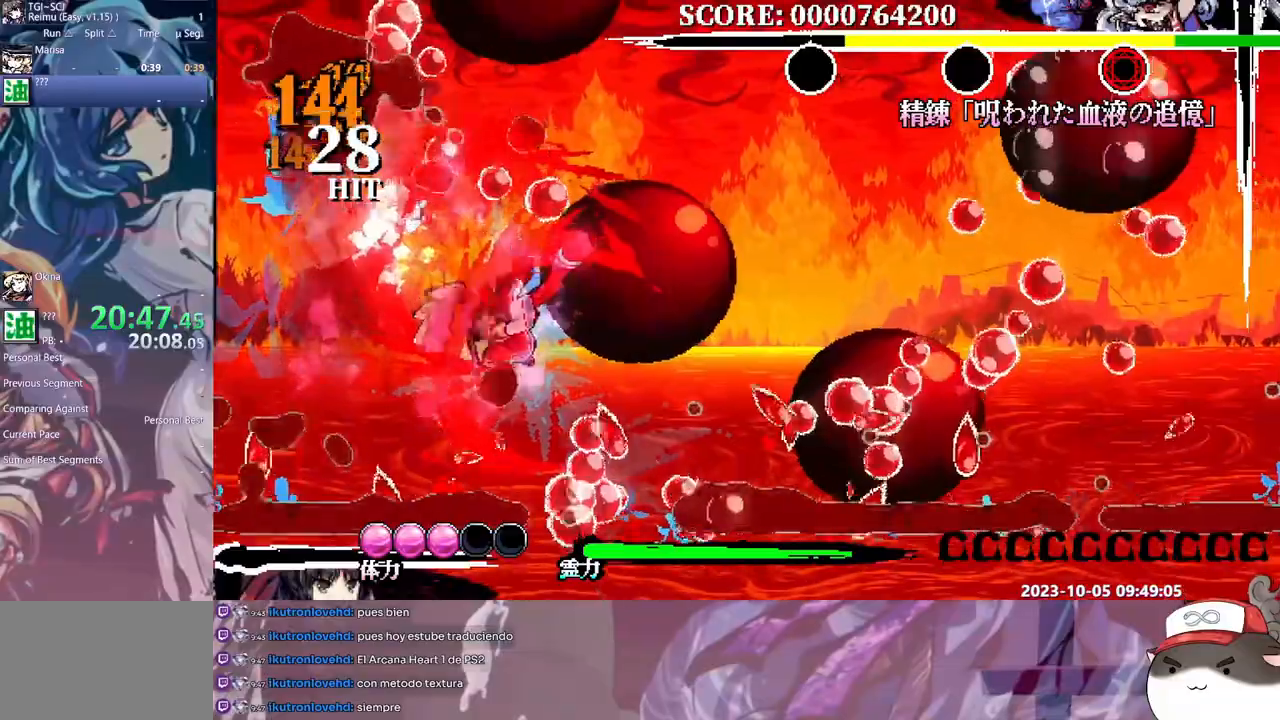
{"buttons": ["Y", "L1", "DPAD_UP"], "events": [[217, "Y", "down"], [283, "Y", "up"], [333, "Y", "down"], [433, "Y", "up"], [483, "Y", "down"]]}
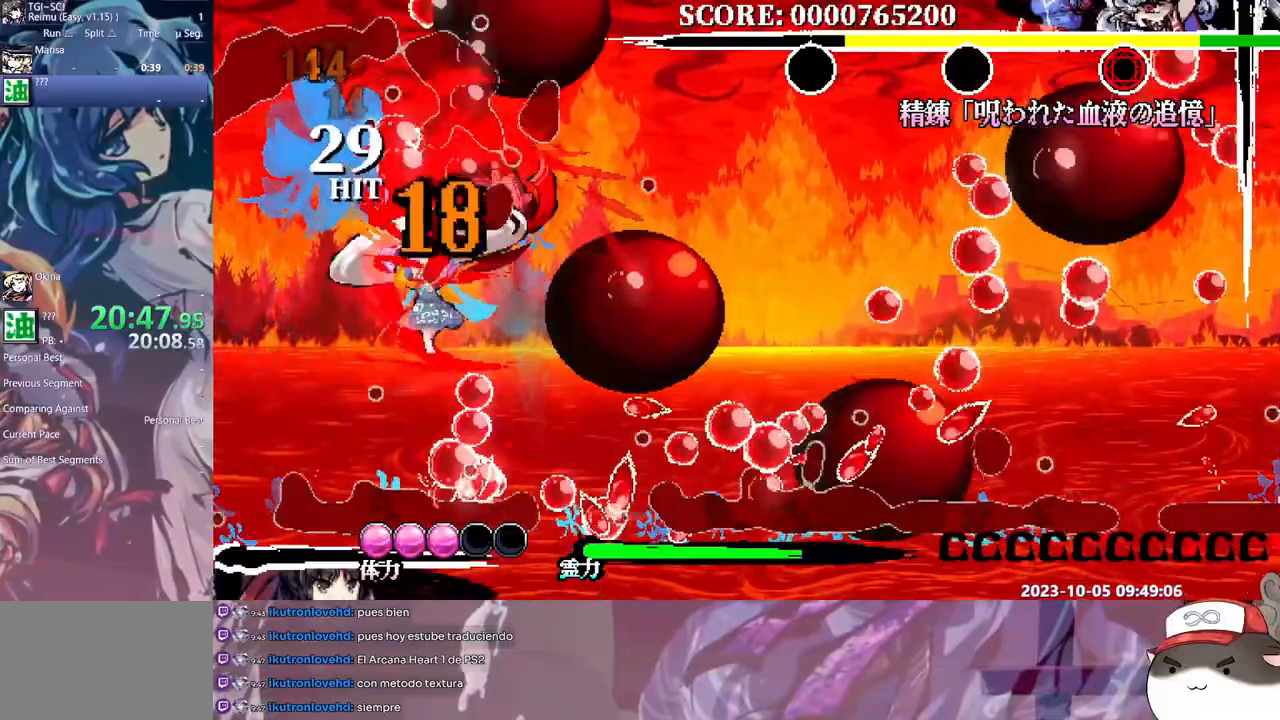
{"buttons": ["L1", "DPAD_UP"], "events": [[67, "Y", "up"], [133, "Y", "down"], [217, "Y", "up"]]}
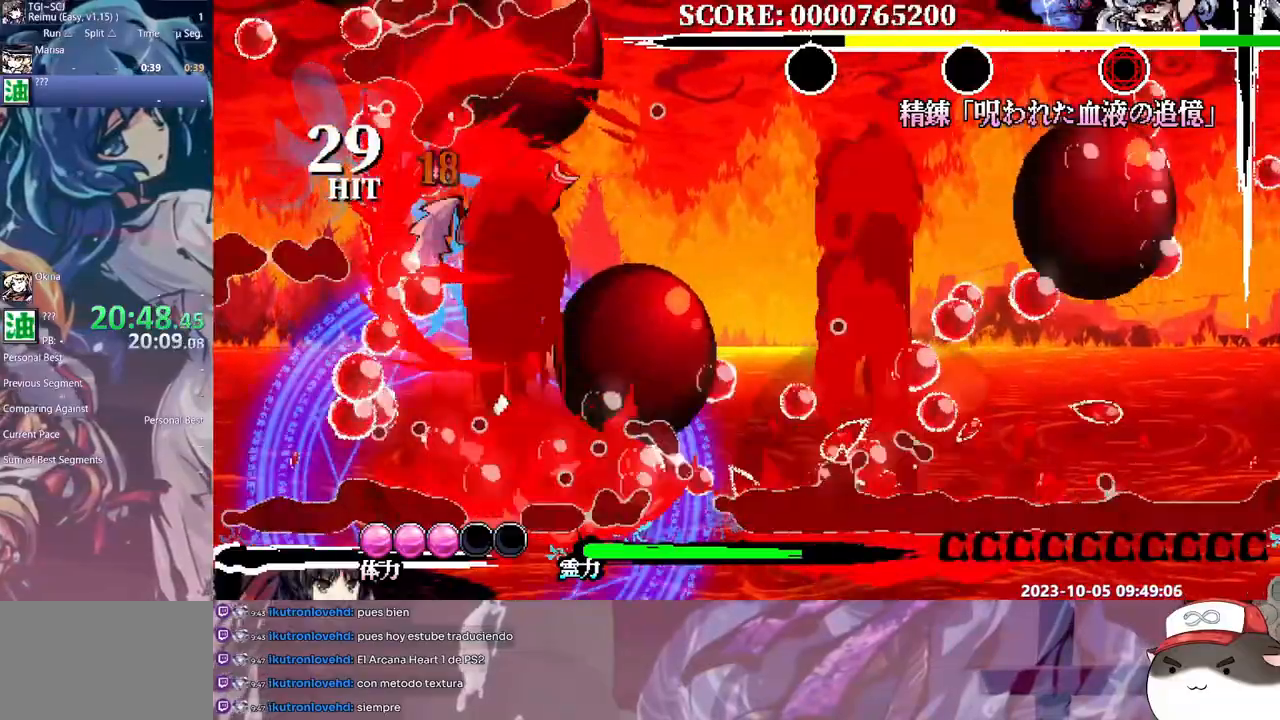
{"buttons": ["Y", "L1", "DPAD_DOWN"], "events": [[333, "DPAD_UP", "up"], [400, "DPAD_DOWN", "down"], [467, "Y", "down"]]}
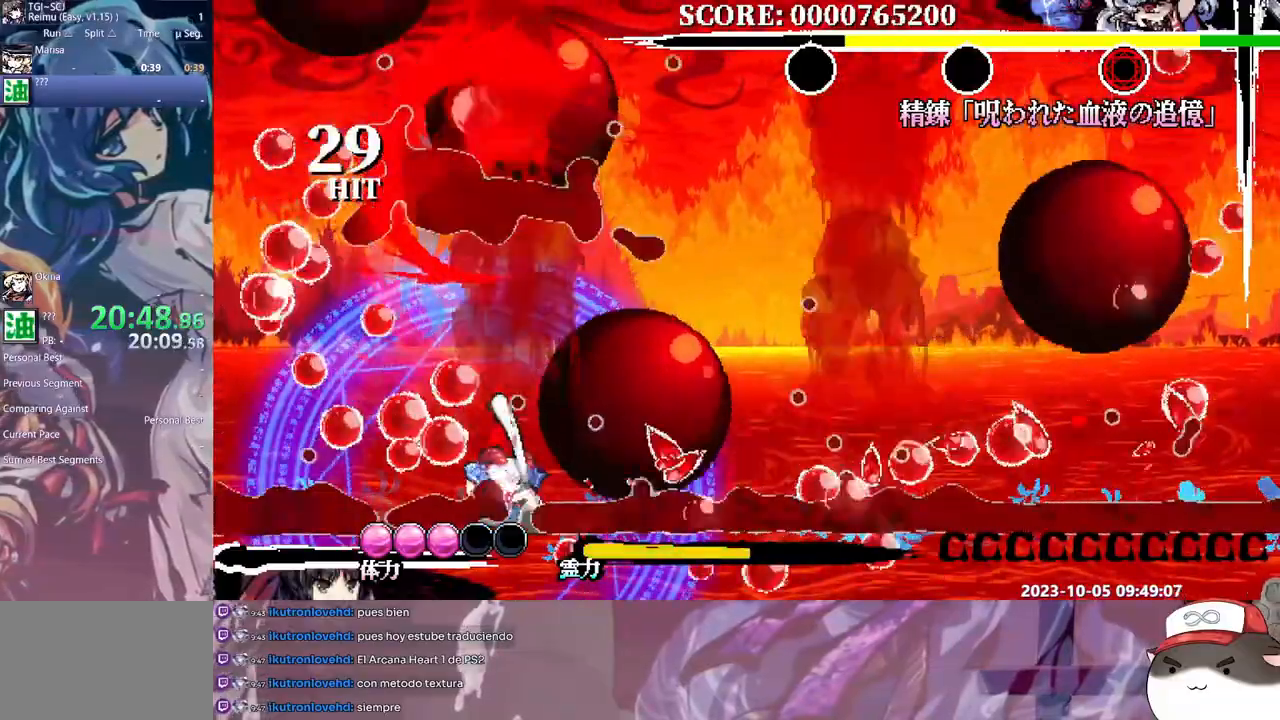
{"buttons": ["L1"], "events": [[50, "Y", "up"], [250, "DPAD_DOWN", "up"]]}